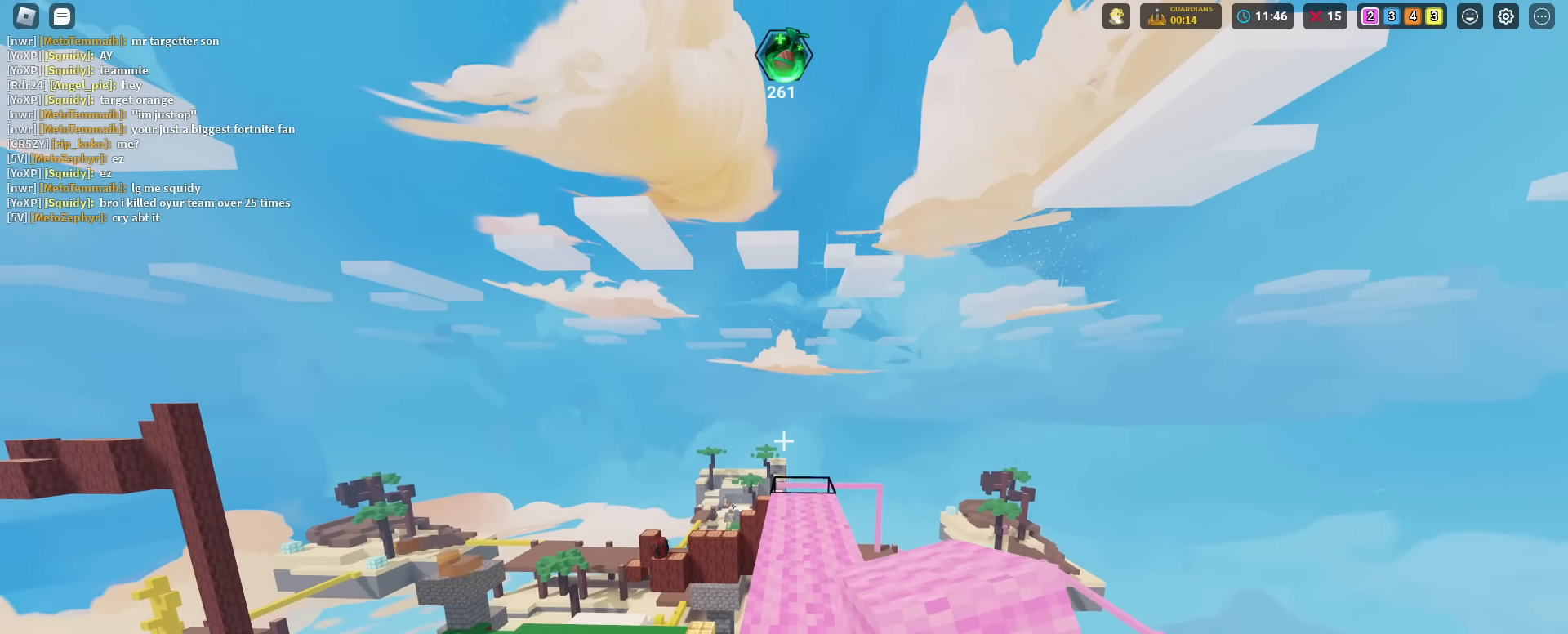
Gameplay with keyboard and mouse; each line is a JSON object with the keys and mouse buttons held at the frame after it. "events" lists presses ("down") and releases ("up") of "1", "2", "3", "4", "5", "a", "alt", "c", "caps_lock", "ctrl", "d", "e", "f", "g", "q", "r", "s", "shift", "space", "t", "tab", "v", "w", "x", "z", "mouse_left", "mouse_wheel" and "mouse_right" between this image and that frame as [ms after this image, input, new state], when the widget could be followed in between. "mouse_left", "mouse_wheel", "mouse_right" = the "left", "wheel", "right" buttons of the "mouse" list. No other keys are recorded. Fast repeated clicks can show as one long hold. "wheel" means that the mouse wheel is clicked or scrolled. "mouse_move" is the direction in which the mouse moves at that frame (one of eight, or "still"), when it could be read.
{"keys": ["shift", "w"], "mouse": ["left"], "mouse_move": "still", "events": [[16, "mouse_left", "up"], [66, "mouse_left", "down"], [217, "mouse_left", "up"], [300, "mouse_left", "down"], [400, "mouse_left", "up"], [484, "mouse_left", "down"]]}
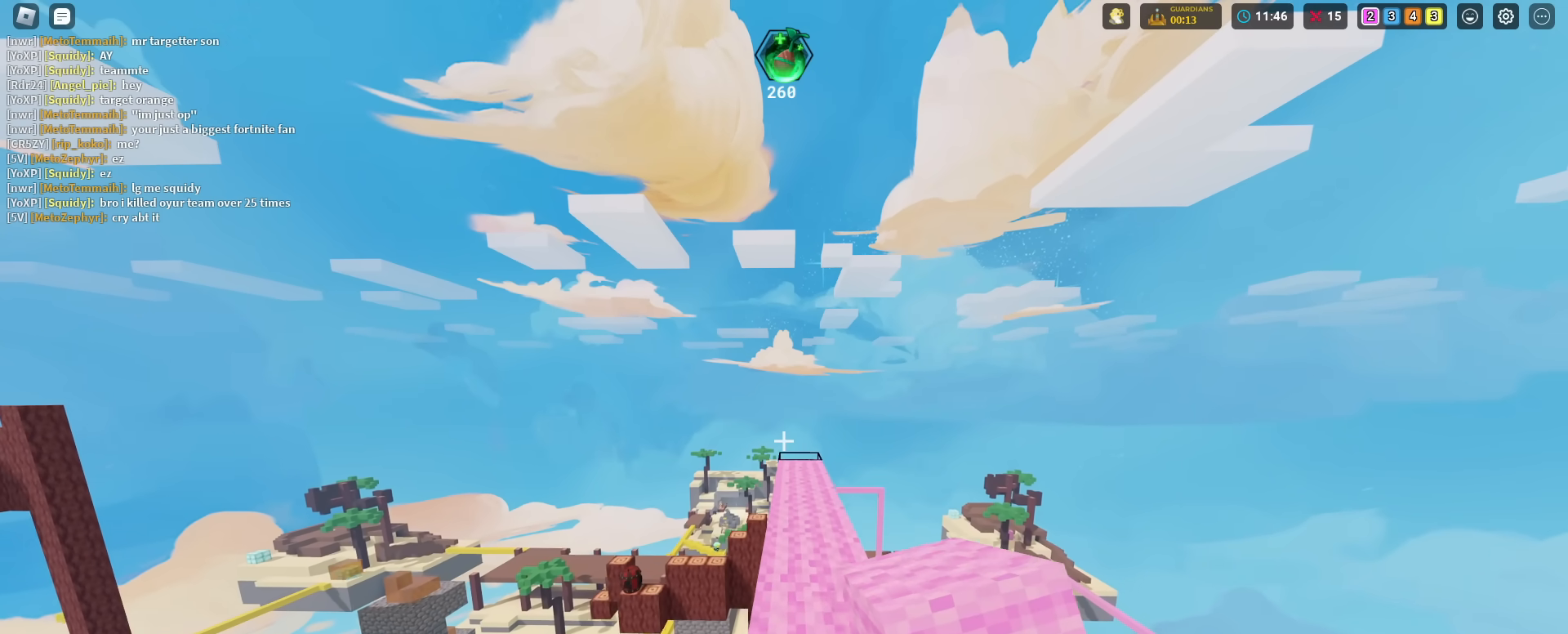
{"keys": ["shift", "w"], "mouse": ["left"], "mouse_move": "still", "events": [[84, "mouse_left", "up"], [184, "mouse_left", "down"], [234, "5", "down"], [234, "mouse_left", "up"], [317, "5", "up"], [317, "mouse_left", "down"]]}
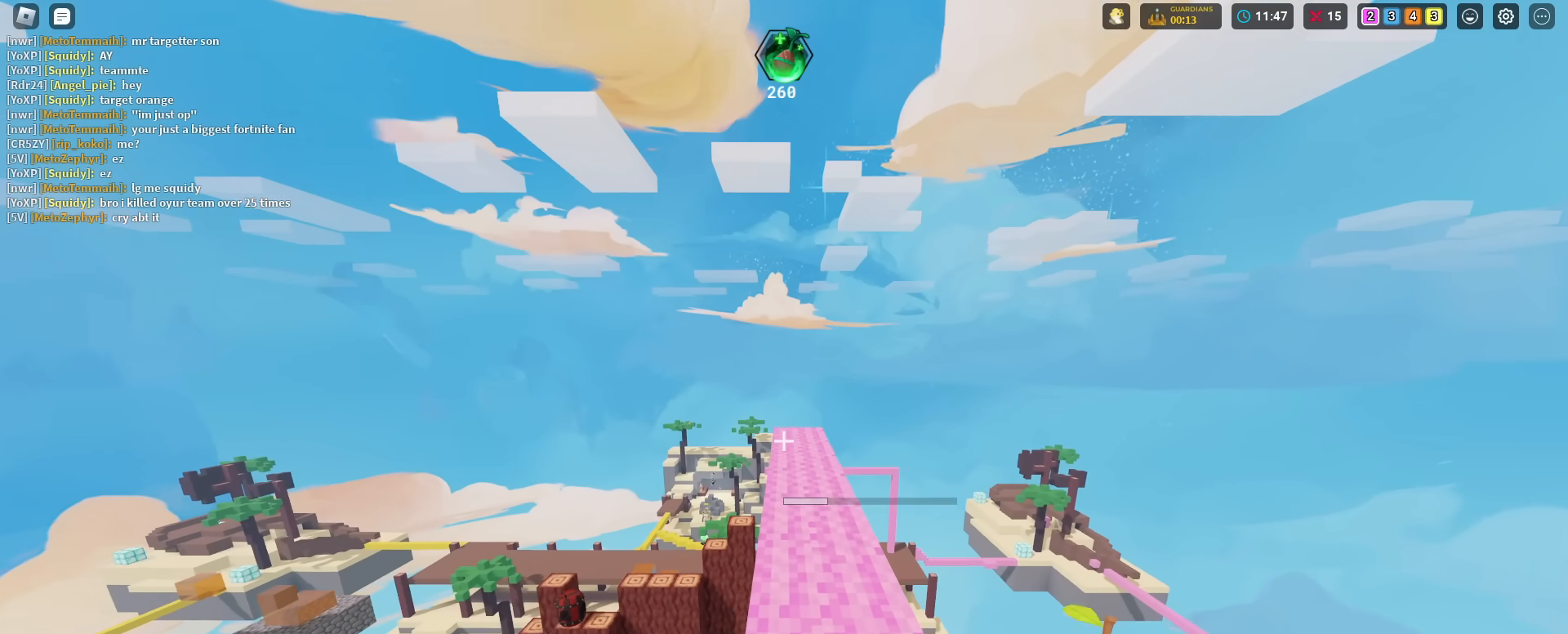
{"keys": ["shift", "w"], "mouse": ["left"], "mouse_move": "still", "events": []}
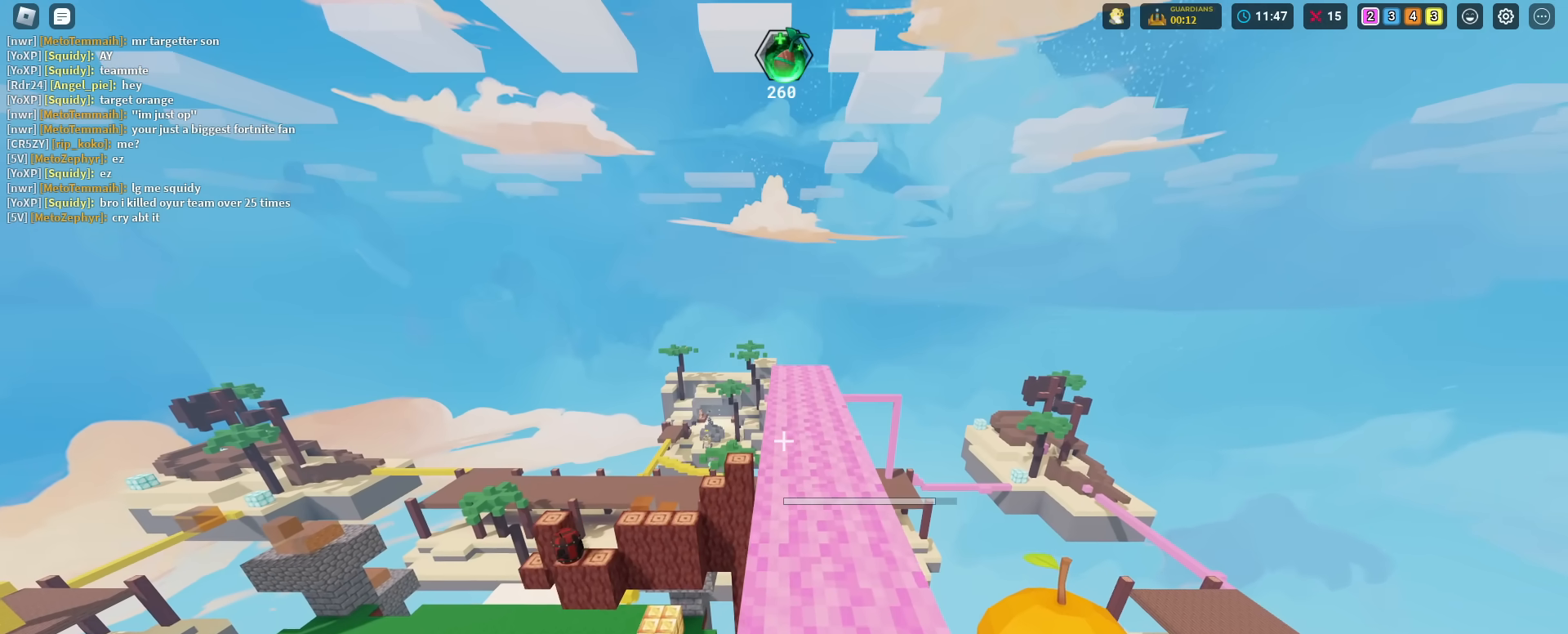
{"keys": ["shift", "w"], "mouse": ["left"], "mouse_move": "still", "events": [[351, "mouse_left", "up"], [451, "mouse_left", "down"]]}
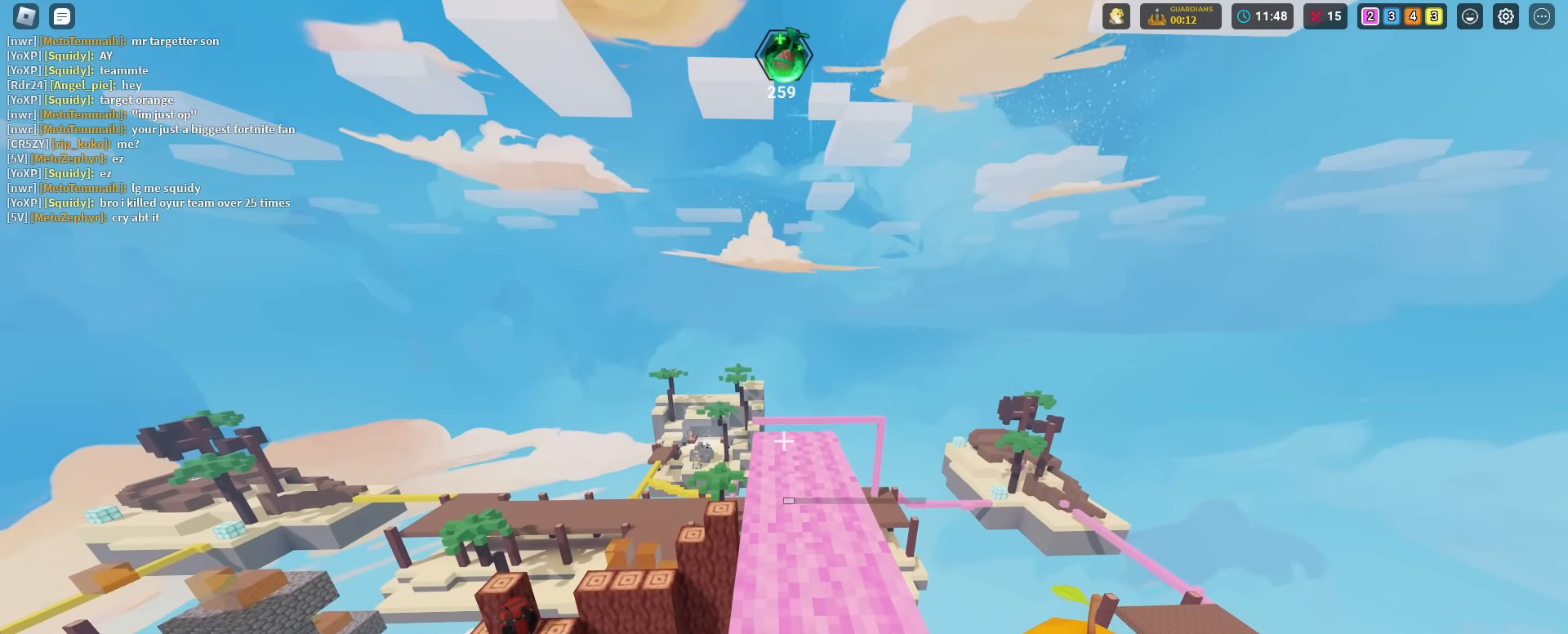
{"keys": ["shift", "w"], "mouse": ["left"], "mouse_move": "still", "events": []}
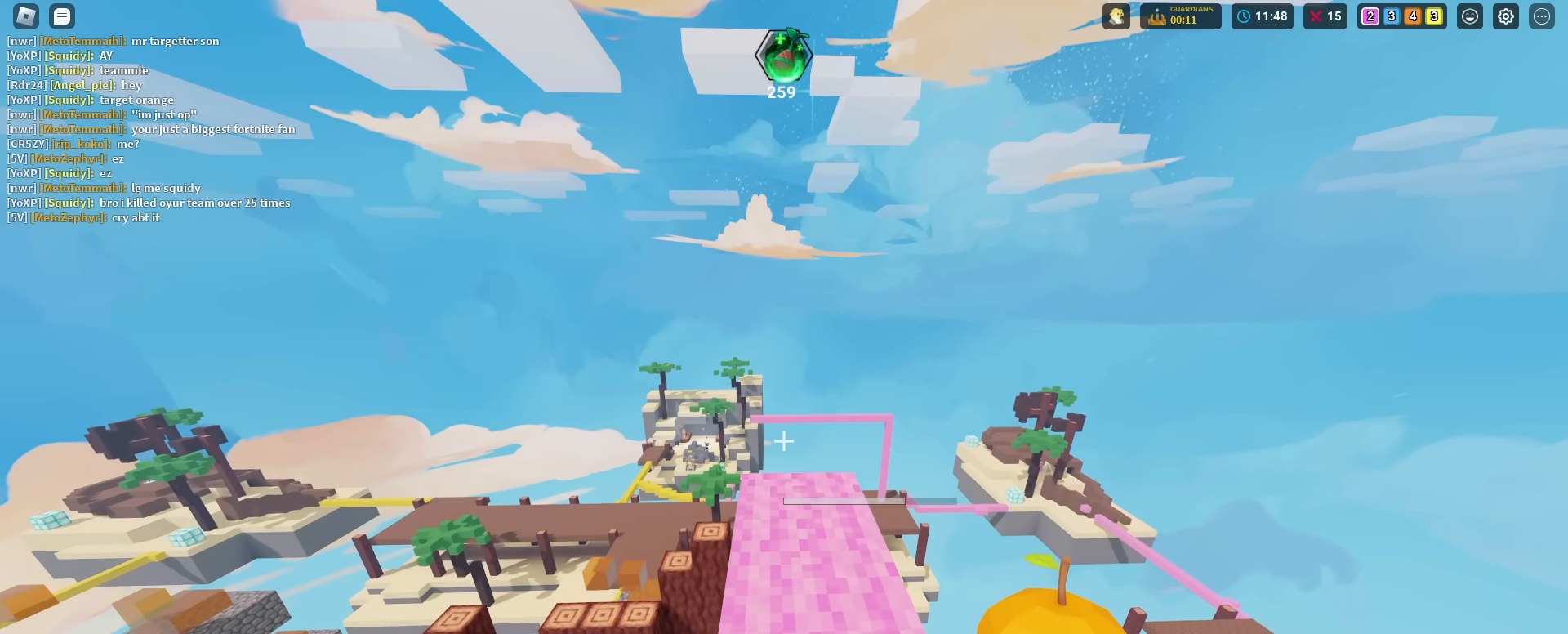
{"keys": ["shift"], "mouse": [], "mouse_move": "still", "events": [[367, "w", "up"], [417, "mouse_left", "up"]]}
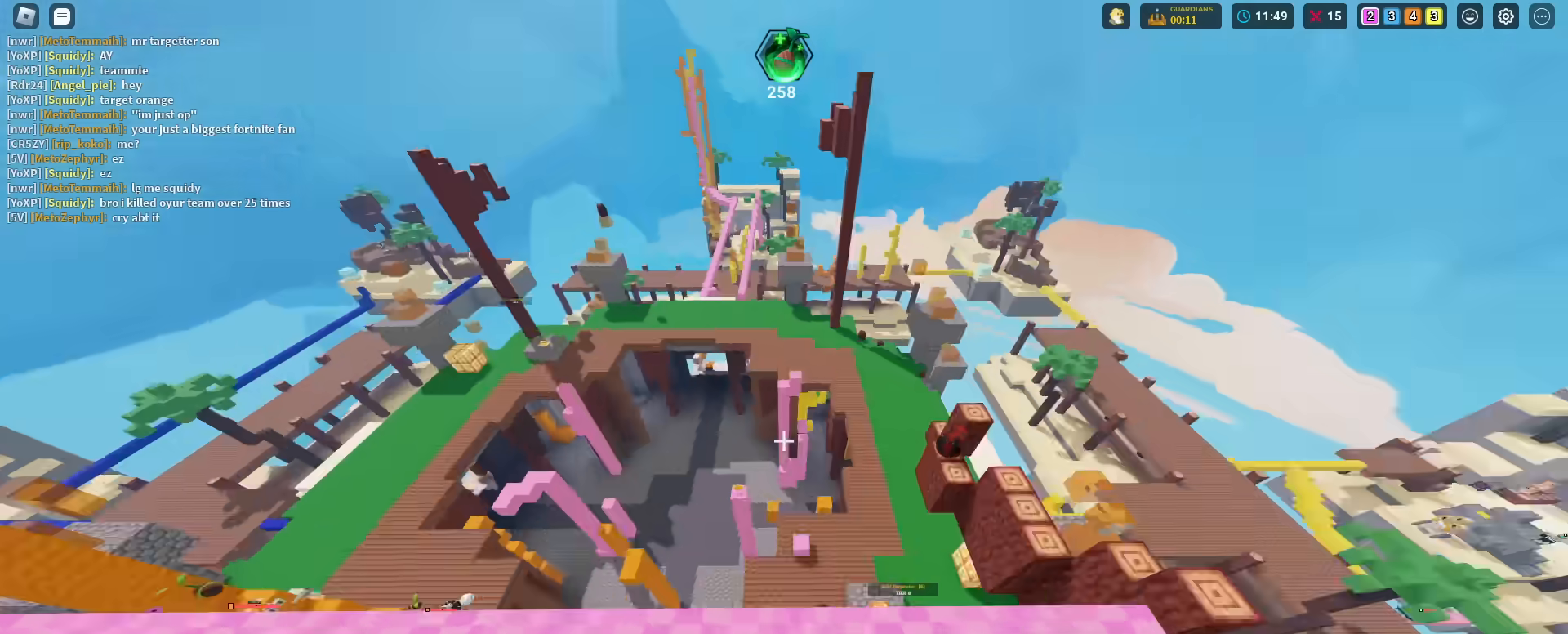
{"keys": ["shift"], "mouse": ["left"], "mouse_move": "still", "events": [[83, "3", "down"], [117, "3", "up"], [117, "mouse_left", "down"], [217, "mouse_left", "up"], [317, "mouse_left", "down"], [400, "mouse_left", "up"], [501, "mouse_left", "down"]]}
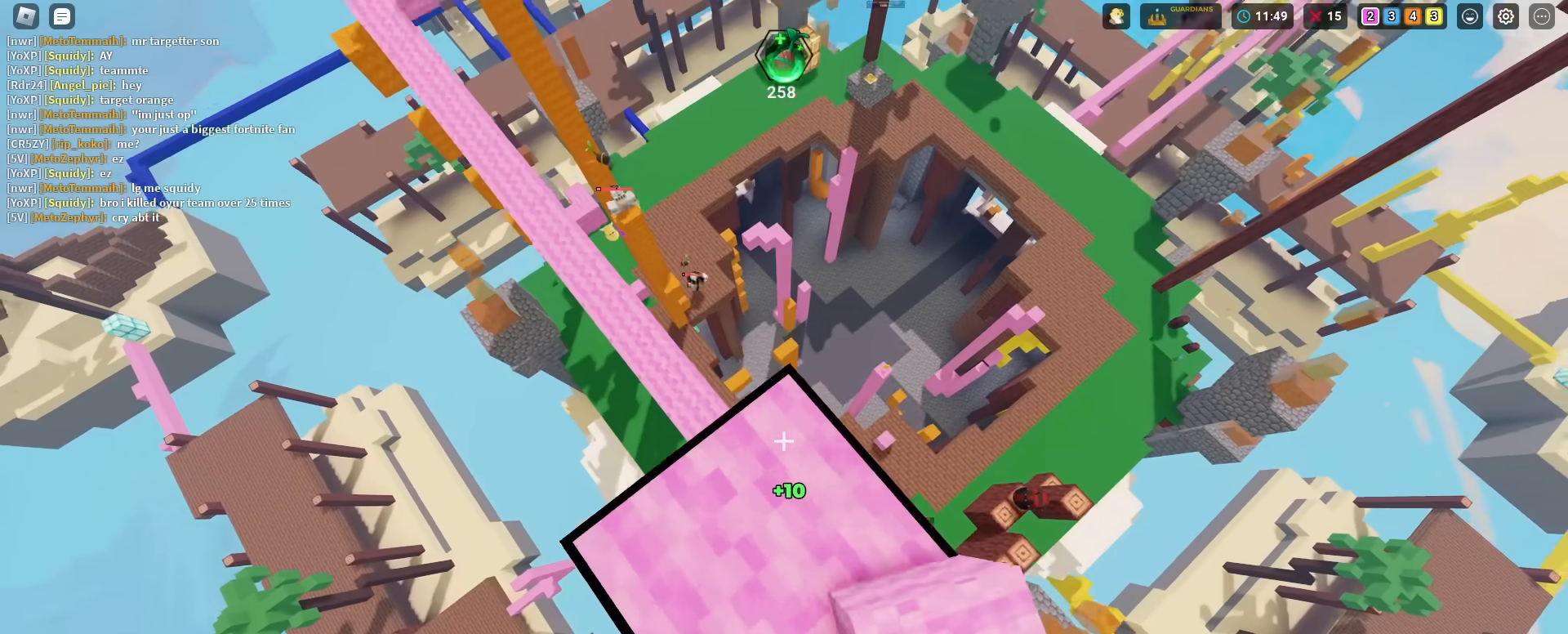
{"keys": ["shift"], "mouse": ["left"], "mouse_move": "still", "events": [[50, "mouse_left", "up"], [233, "mouse_left", "down"], [367, "mouse_left", "up"], [467, "mouse_left", "down"]]}
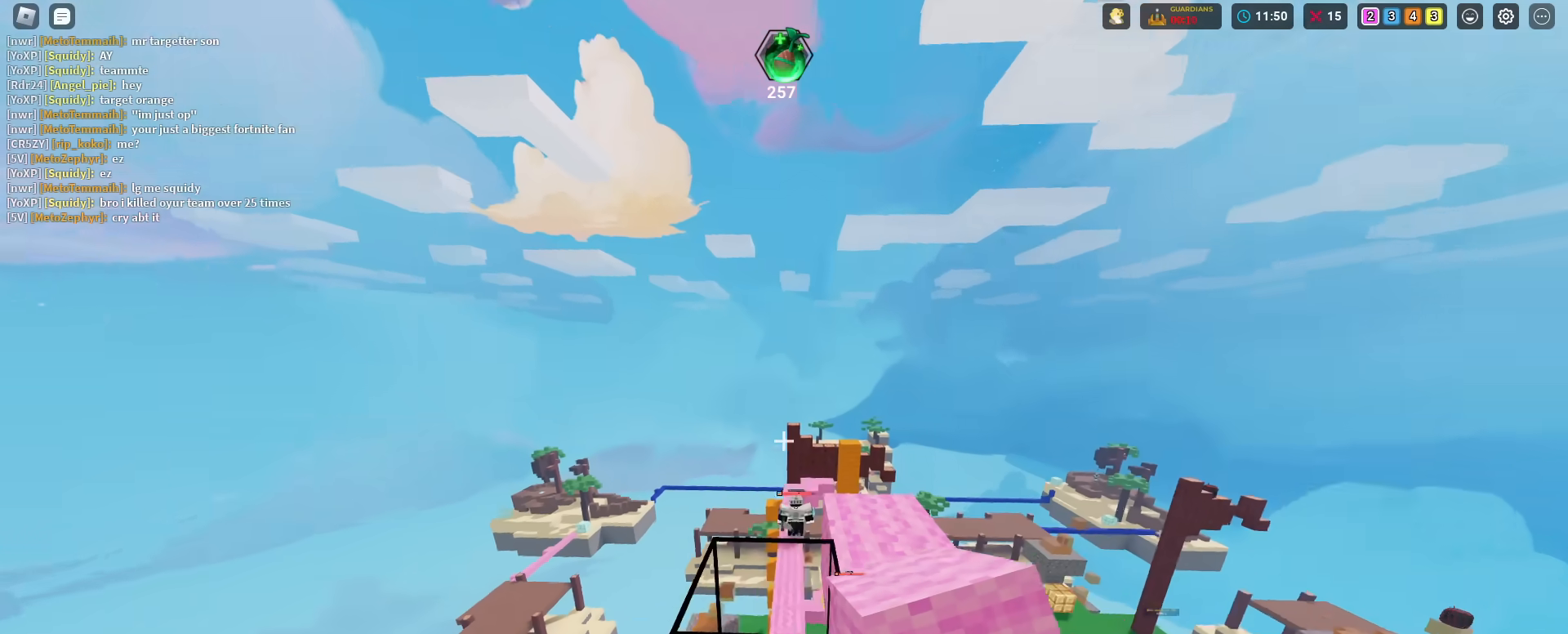
{"keys": ["shift"], "mouse": [], "mouse_move": "still", "events": [[67, "mouse_left", "up"], [150, "mouse_left", "down"], [250, "mouse_left", "up"], [350, "mouse_left", "down"], [434, "mouse_left", "up"]]}
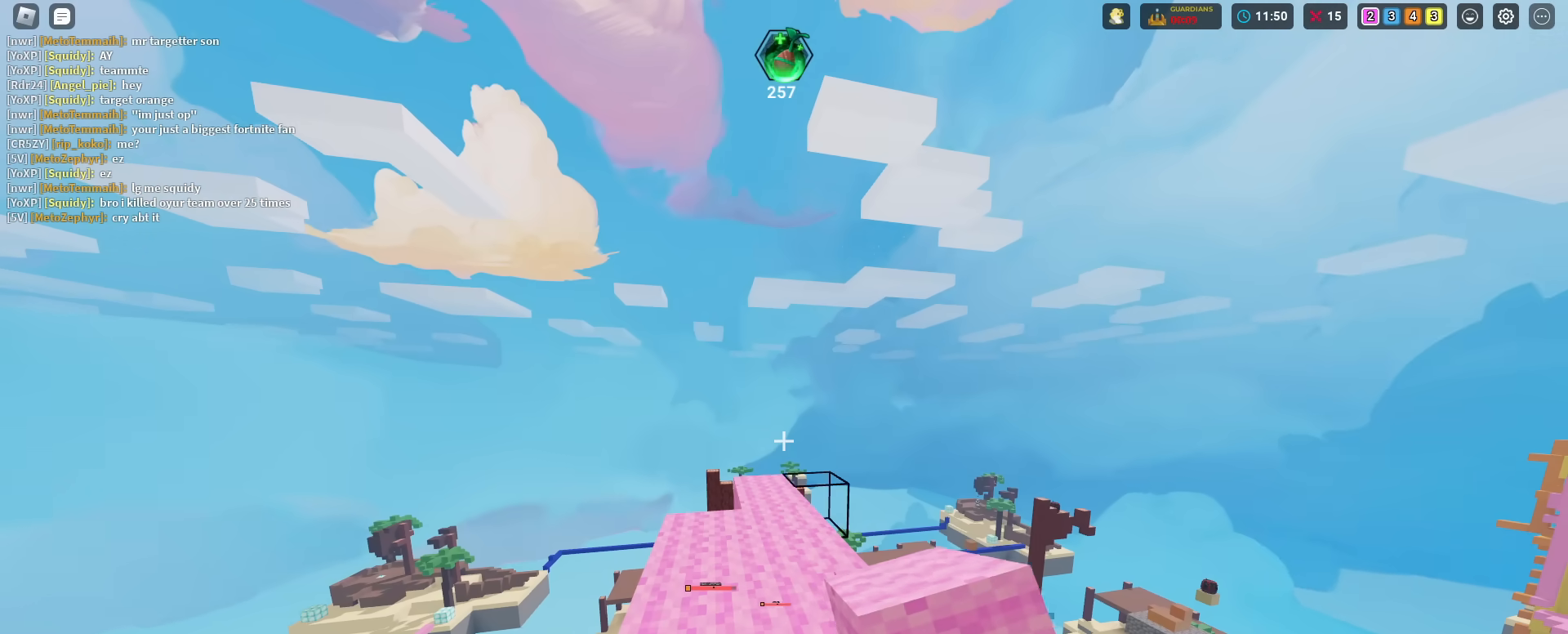
{"keys": ["shift"], "mouse": ["left"], "mouse_move": "still", "events": [[33, "mouse_left", "down"], [116, "mouse_left", "up"], [216, "mouse_left", "down"], [266, "mouse_left", "up"], [367, "mouse_left", "down"], [400, "mouse_left", "up"], [450, "mouse_left", "down"]]}
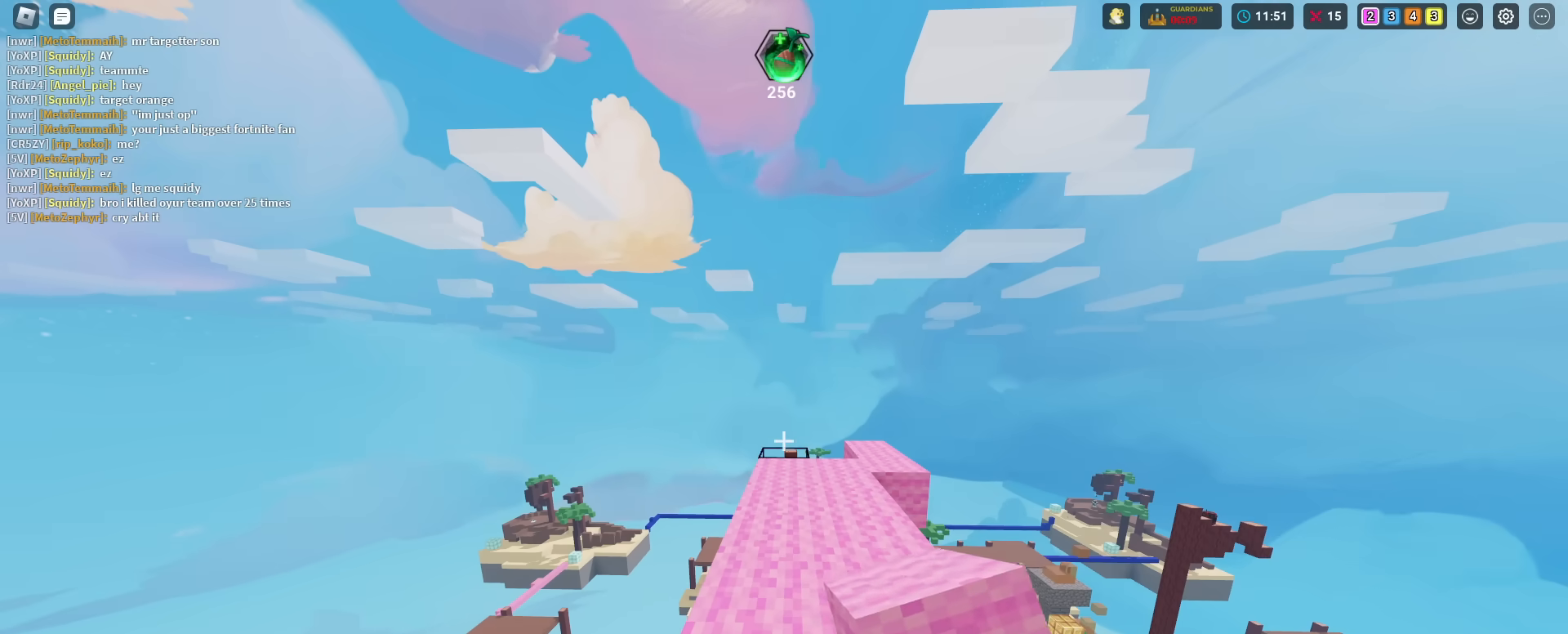
{"keys": ["shift"], "mouse": [], "mouse_move": "still", "events": [[100, "mouse_left", "up"], [133, "mouse_left", "down"], [184, "mouse_left", "up"]]}
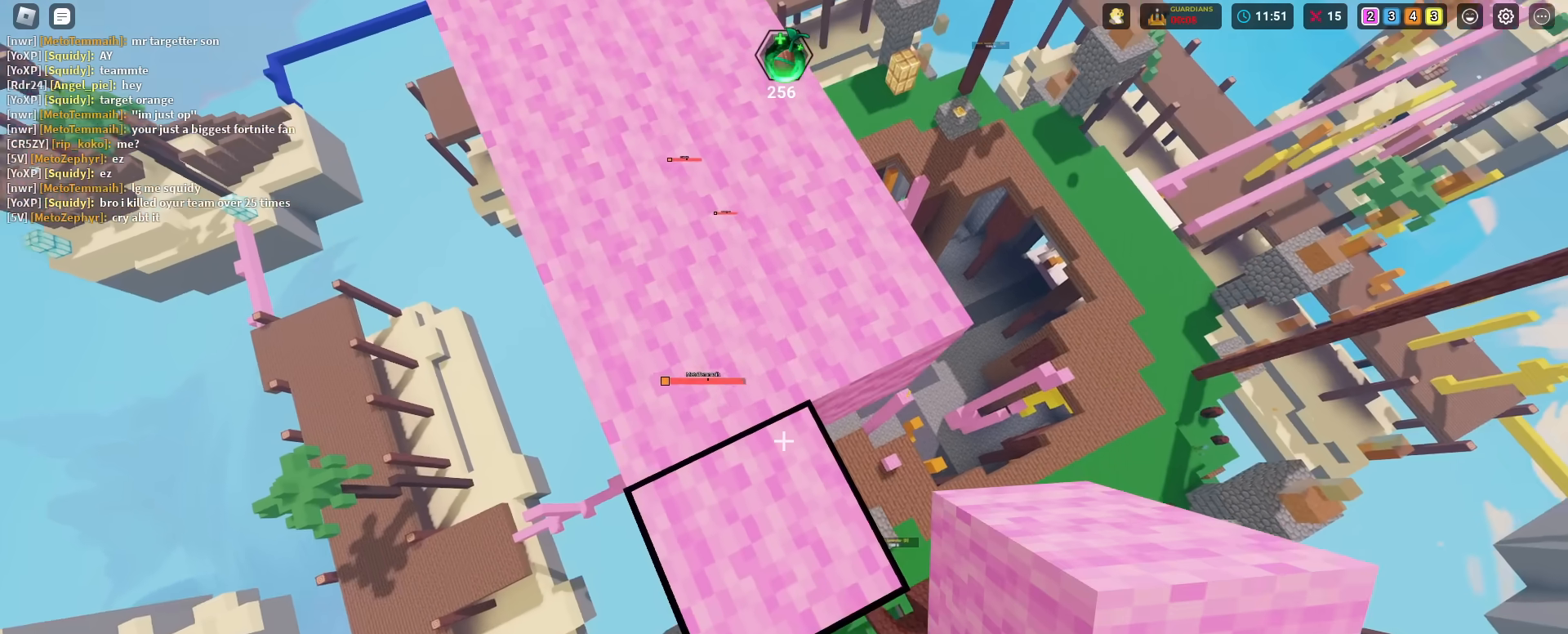
{"keys": ["shift"], "mouse": [], "mouse_move": "still", "events": [[17, "3", "down"], [117, "3", "up"], [117, "mouse_left", "down"], [151, "mouse_left", "up"], [251, "mouse_left", "down"], [301, "mouse_left", "up"]]}
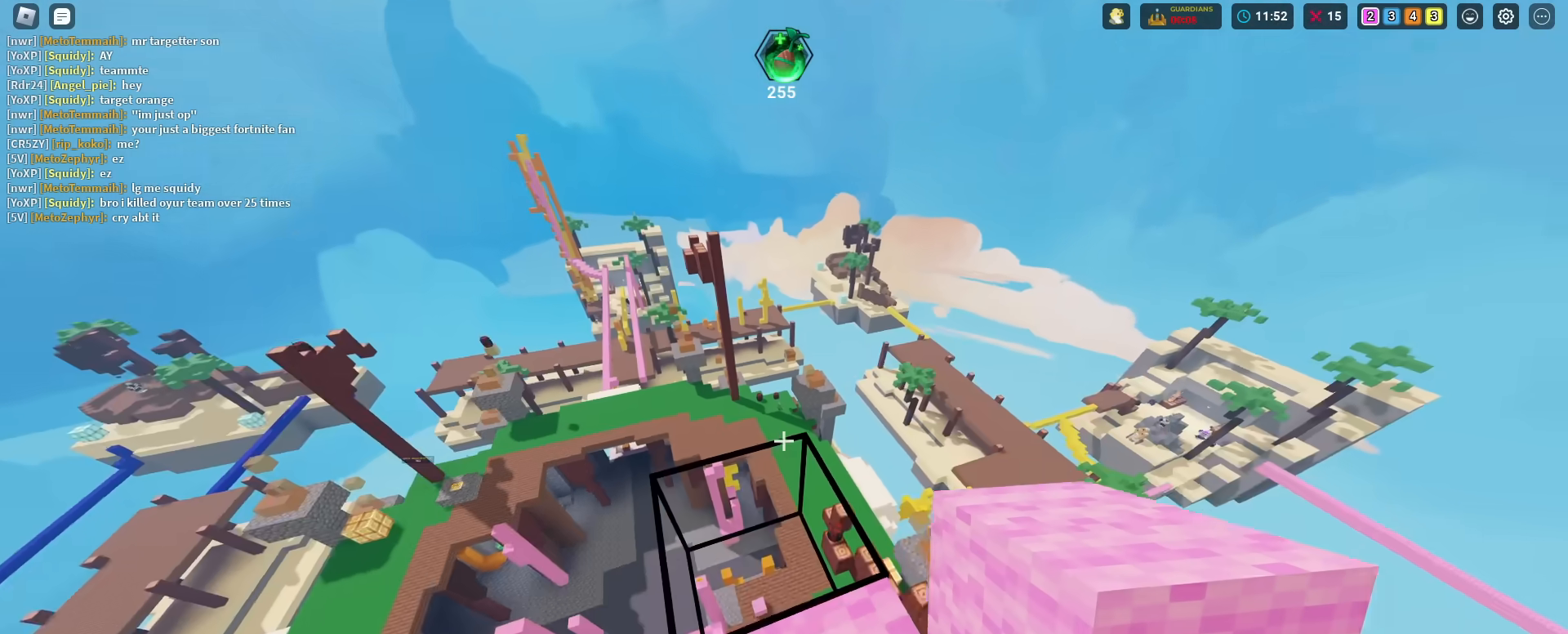
{"keys": ["shift", "w"], "mouse": ["left"], "mouse_move": "still", "events": [[217, "w", "down"], [367, "mouse_left", "down"], [400, "mouse_left", "up"], [501, "mouse_left", "down"]]}
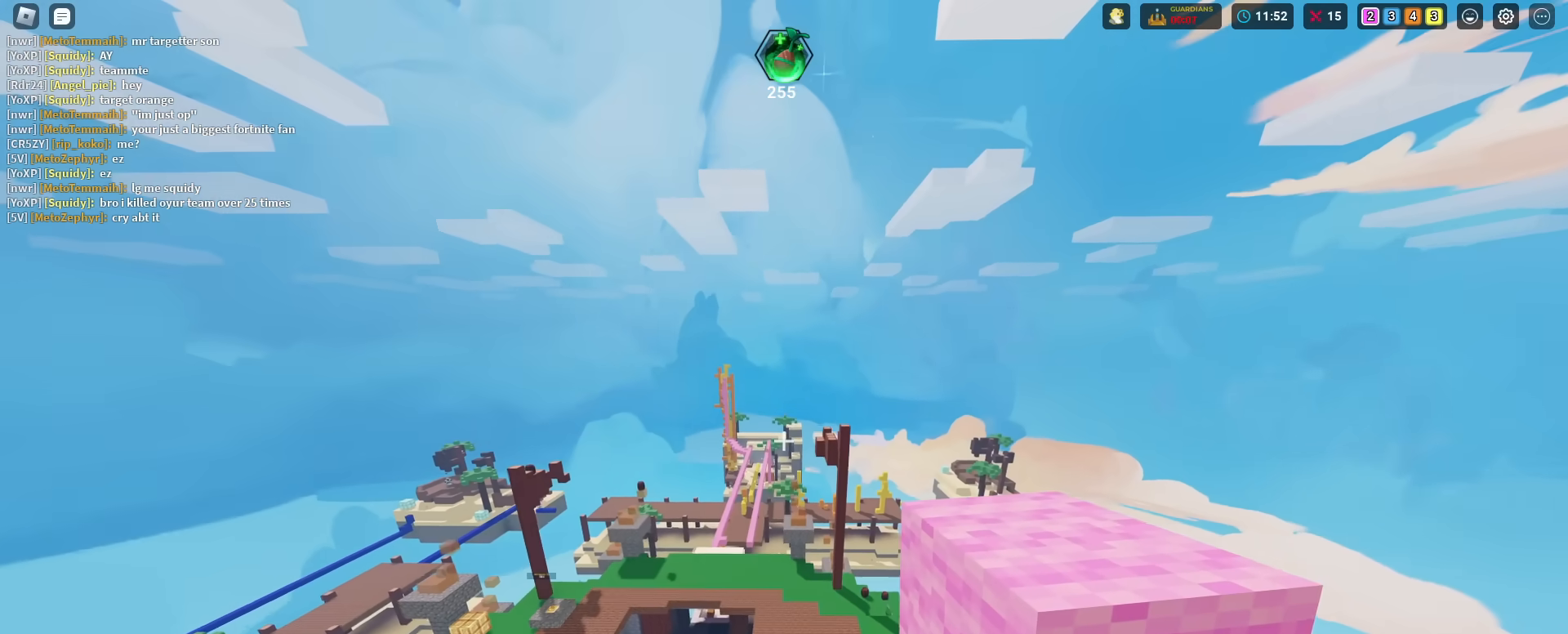
{"keys": ["d", "shift"], "mouse": [], "mouse_move": "still", "events": [[100, "mouse_left", "up"], [183, "mouse_left", "down"], [183, "w", "up"], [233, "mouse_left", "up"], [333, "d", "down"]]}
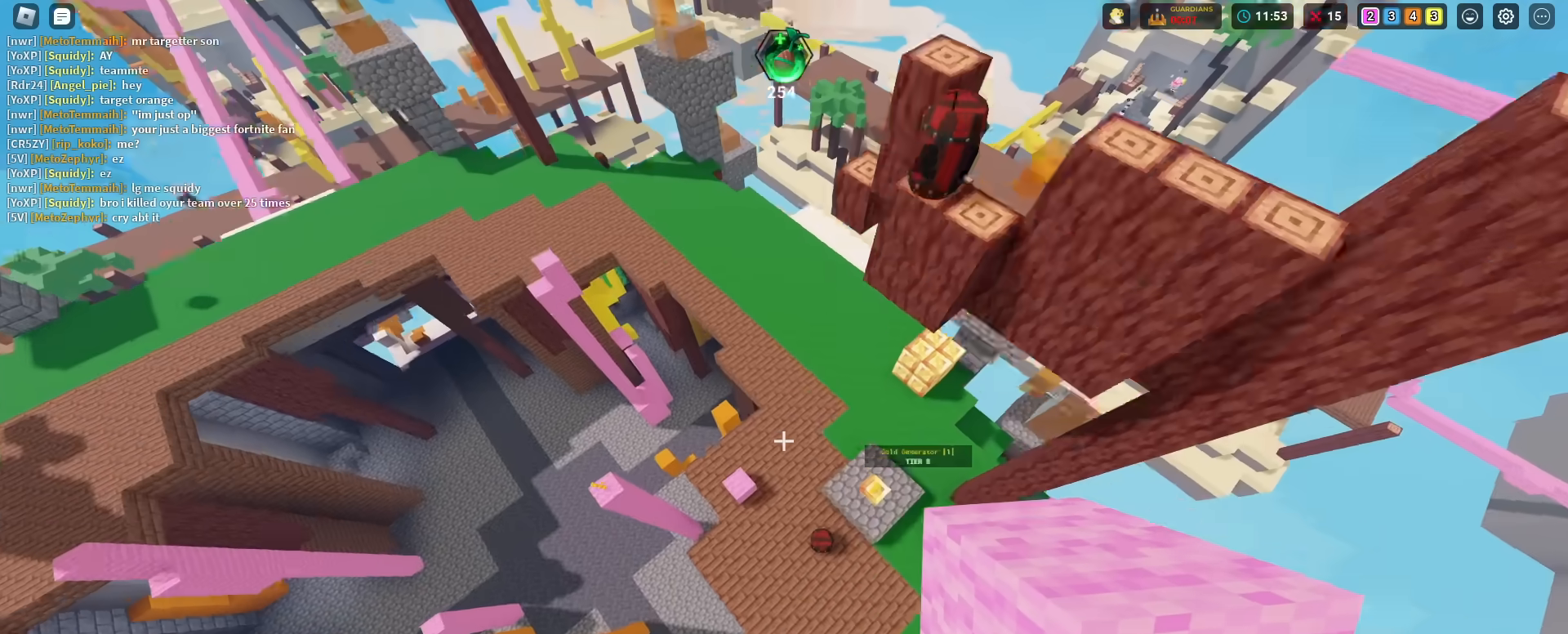
{"keys": ["shift", "space", "w"], "mouse": [], "mouse_move": "still", "events": [[17, "w", "down"], [150, "d", "up"], [300, "mouse_left", "down"], [350, "mouse_left", "up"], [350, "space", "down"]]}
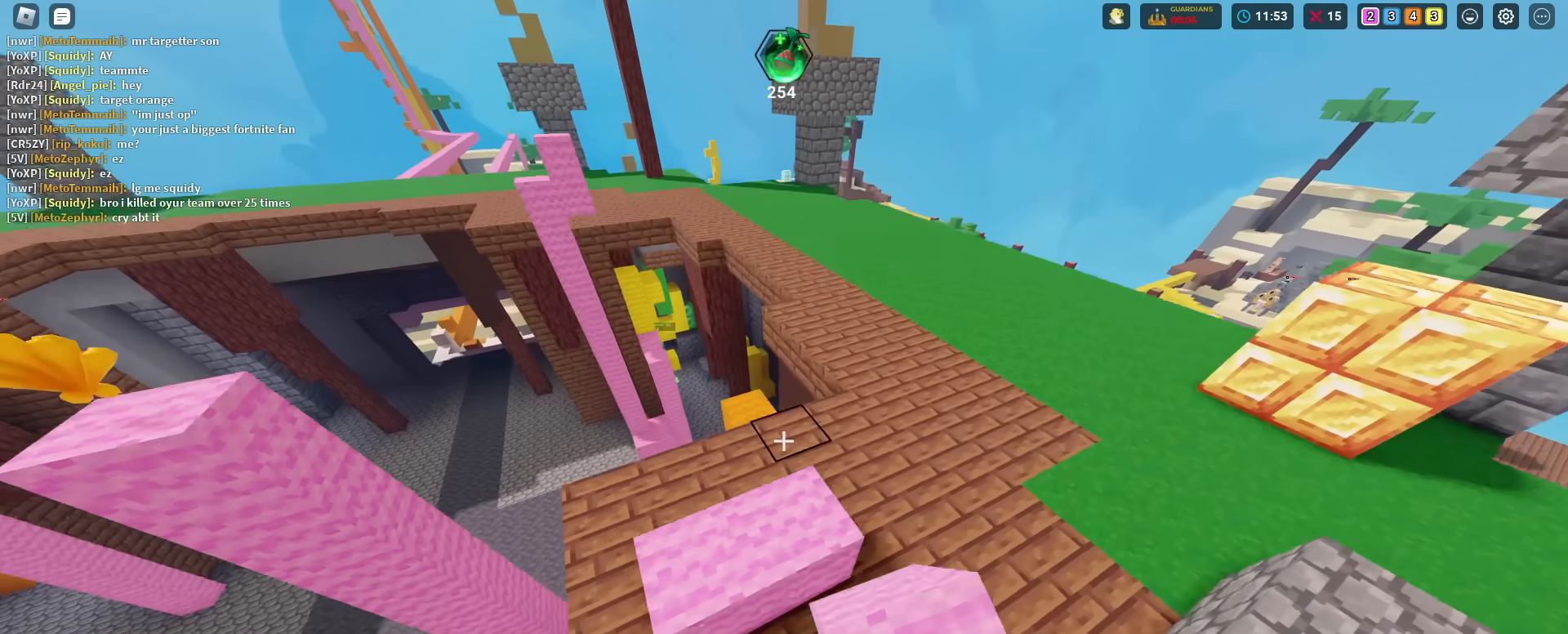
{"keys": ["shift", "w"], "mouse": [], "mouse_move": "still", "events": [[167, "1", "down"], [267, "1", "up"], [351, "space", "up"]]}
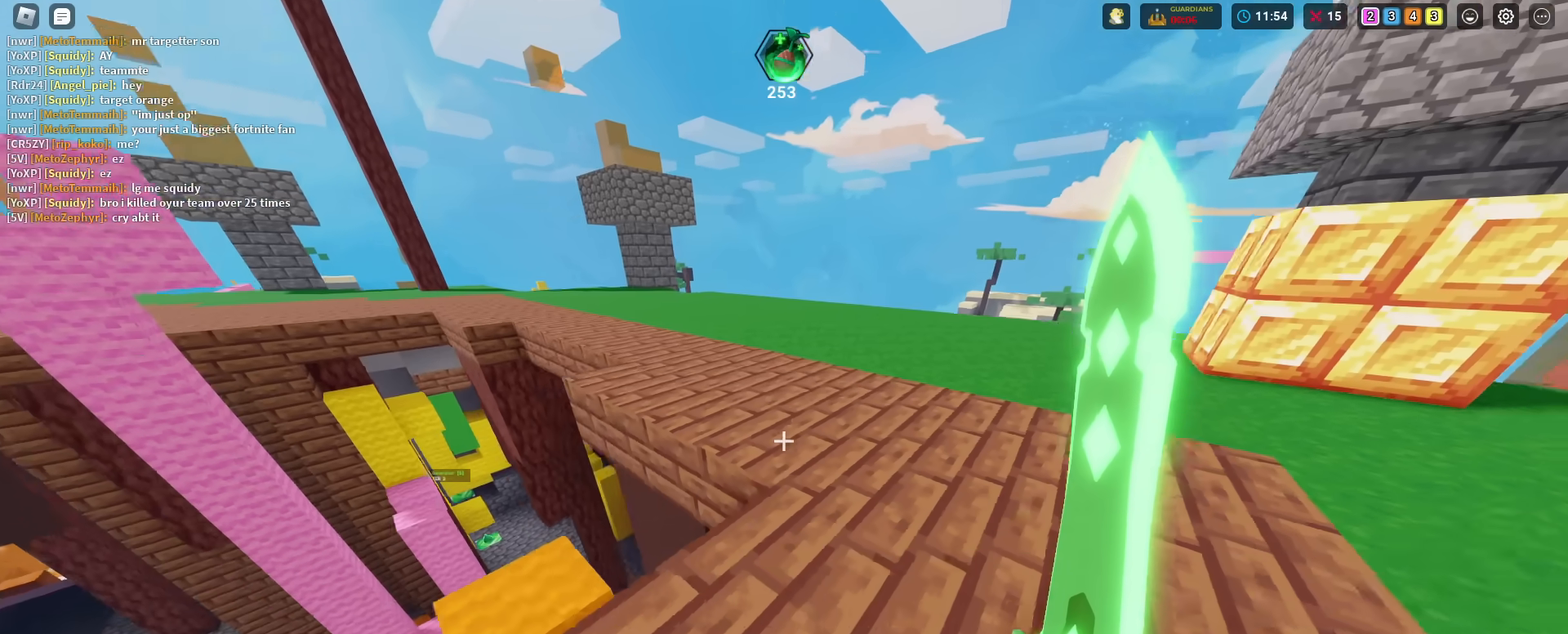
{"keys": ["shift", "w"], "mouse": [], "mouse_move": "still", "events": [[234, "space", "down"], [384, "space", "up"]]}
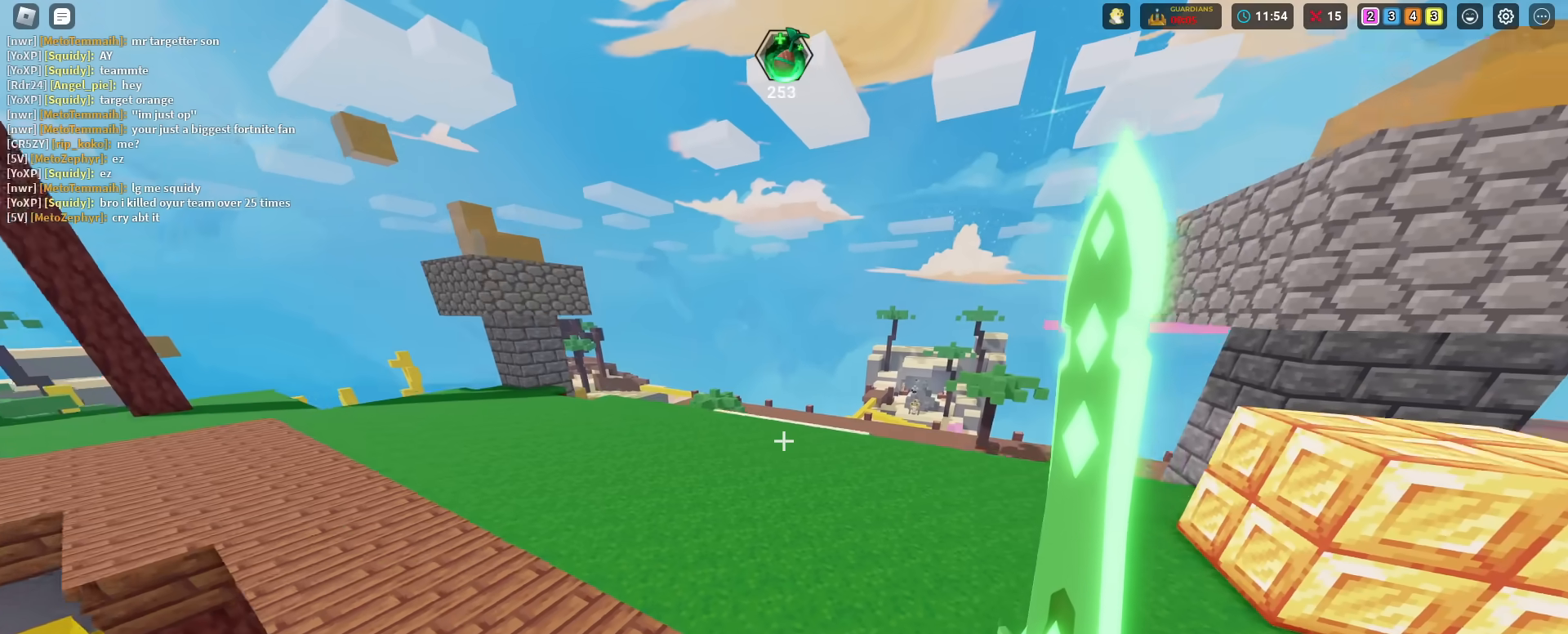
{"keys": ["shift", "w"], "mouse": [], "mouse_move": "still", "events": [[200, "space", "down"], [300, "space", "up"]]}
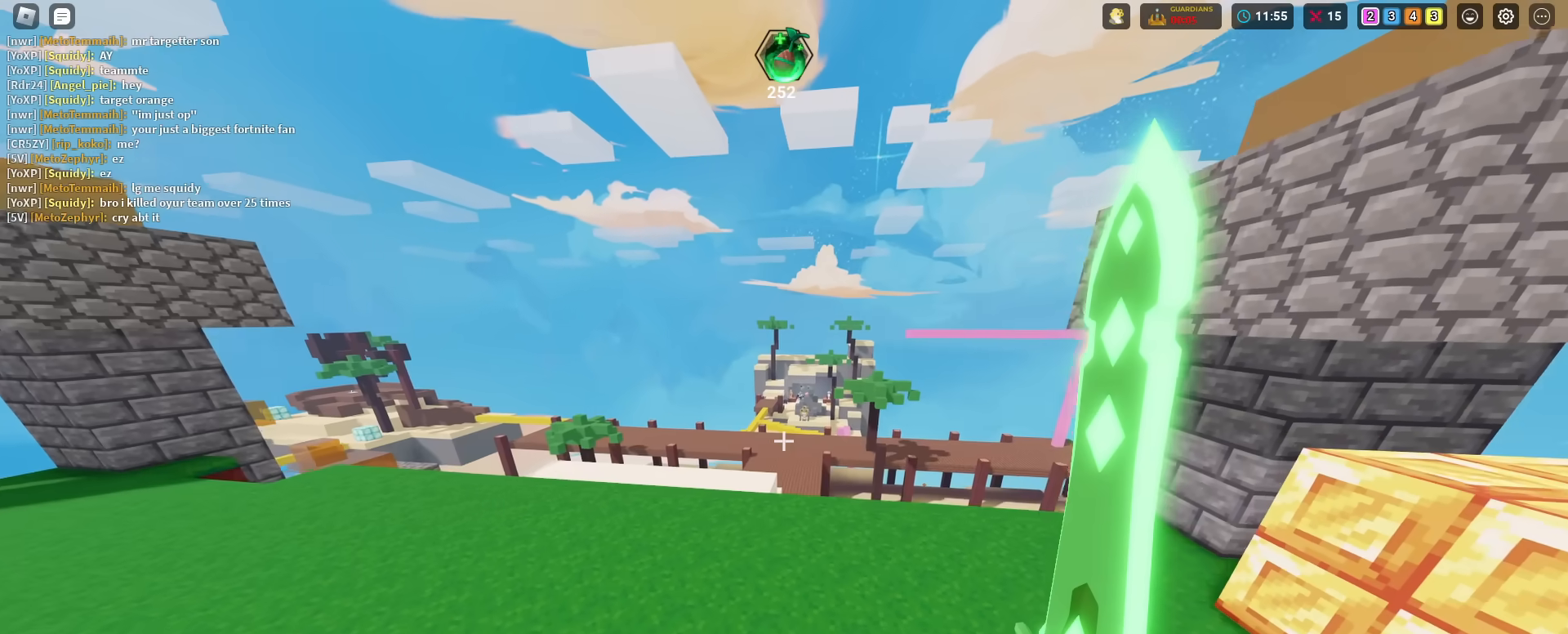
{"keys": ["shift", "w"], "mouse": [], "mouse_move": "still", "events": [[83, "a", "down"], [167, "a", "up"], [217, "space", "down"], [367, "space", "up"]]}
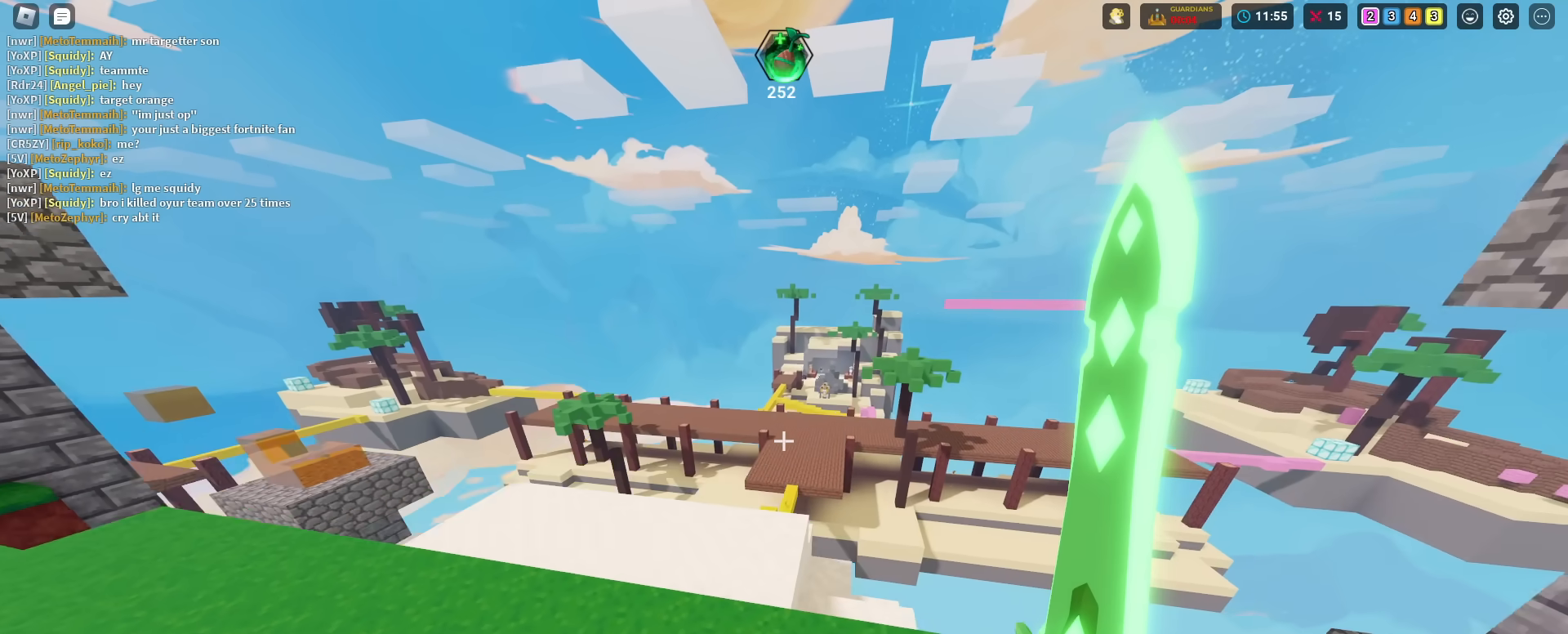
{"keys": ["a", "shift", "w"], "mouse": [], "mouse_move": "still", "events": [[234, "space", "down"], [284, "a", "down"], [334, "space", "up"]]}
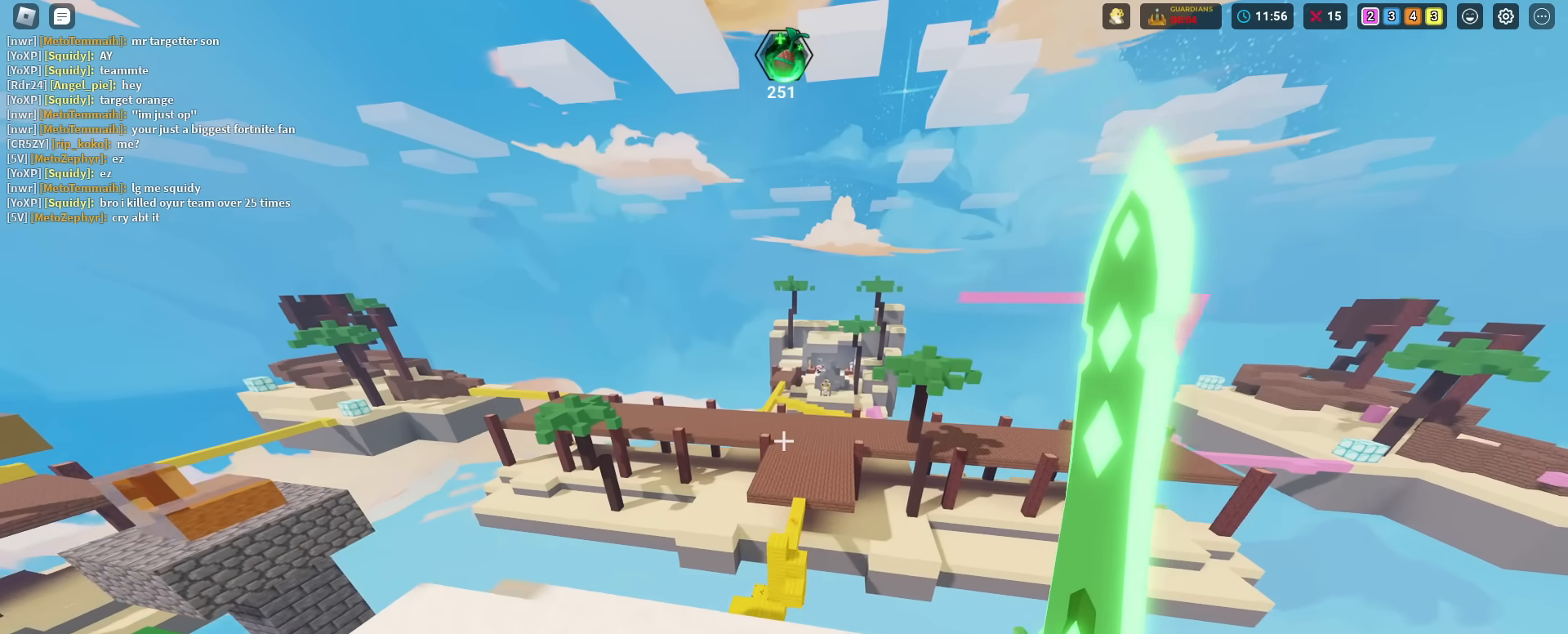
{"keys": ["shift", "w"], "mouse": [], "mouse_move": "still", "events": [[200, "3", "down"], [300, "3", "up"], [384, "a", "up"], [384, "mouse_left", "down"], [484, "mouse_left", "up"]]}
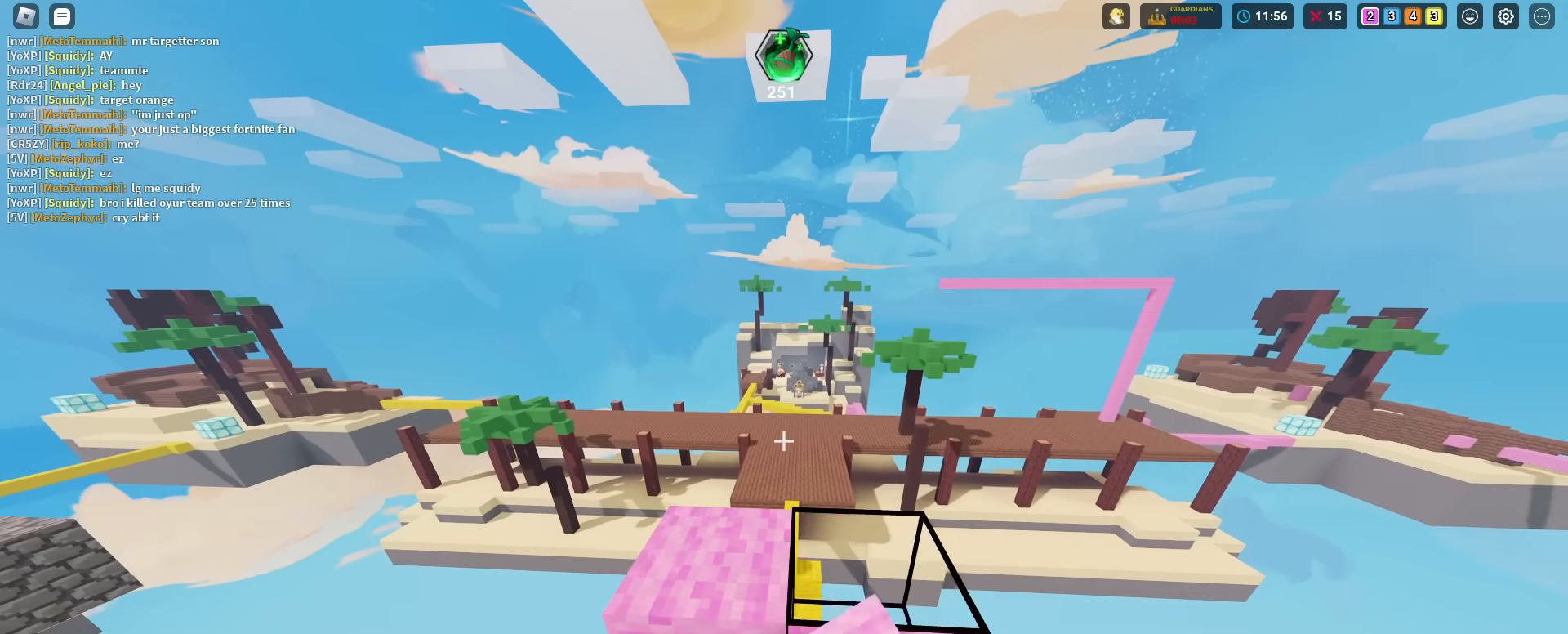
{"keys": ["shift", "w"], "mouse": ["left"], "mouse_move": "still", "events": [[83, "mouse_left", "down"], [166, "d", "down"], [216, "d", "up"], [216, "mouse_left", "up"], [266, "mouse_left", "down"], [417, "mouse_left", "up"], [450, "mouse_left", "down"]]}
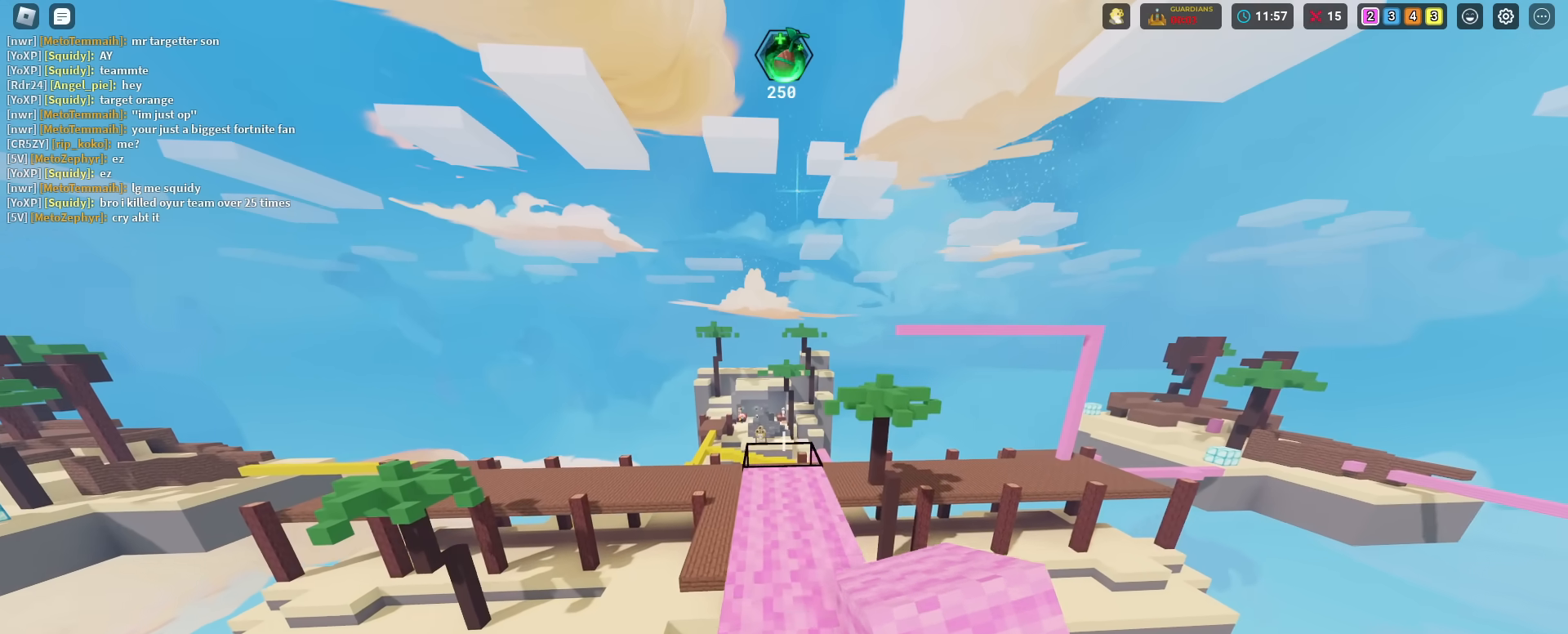
{"keys": ["shift", "w"], "mouse": [], "mouse_move": "still", "events": [[83, "mouse_left", "up"]]}
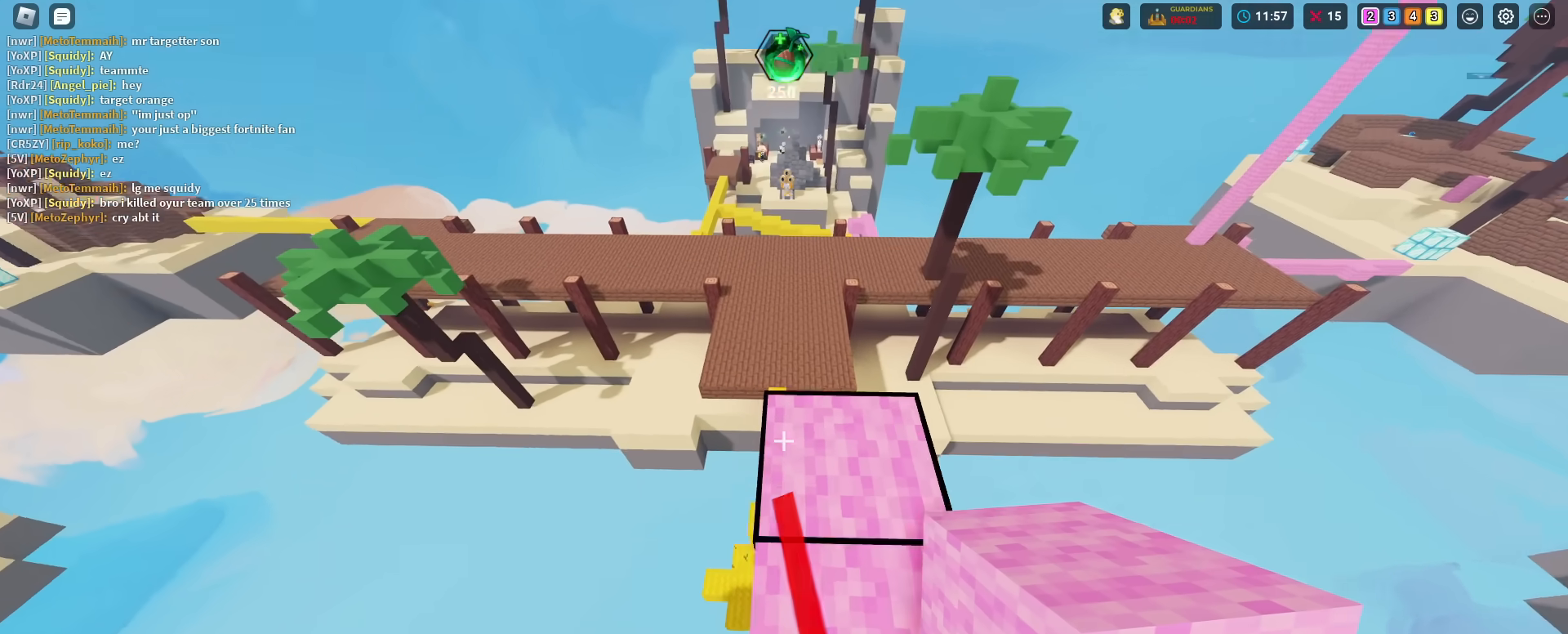
{"keys": ["a", "shift", "w"], "mouse": [], "mouse_move": "still", "events": [[484, "a", "down"]]}
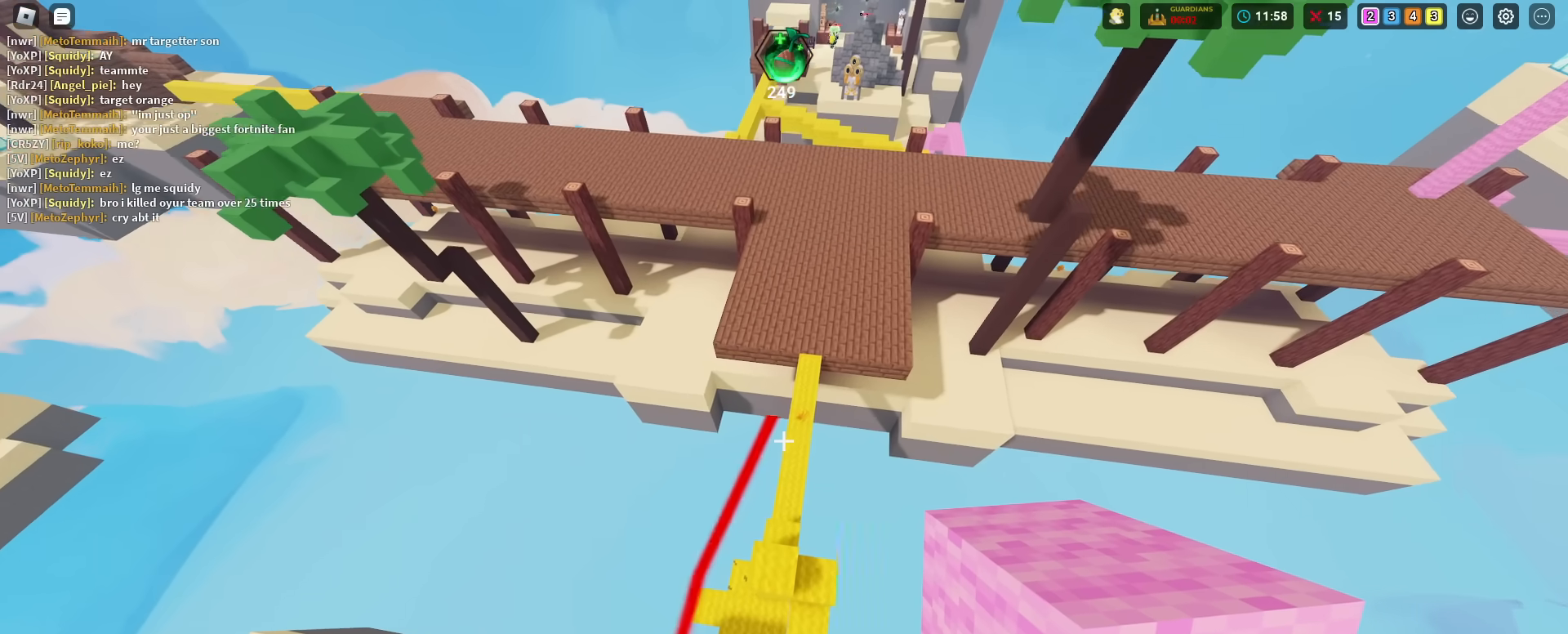
{"keys": ["shift", "w"], "mouse": [], "mouse_move": "still", "events": [[117, "a", "up"]]}
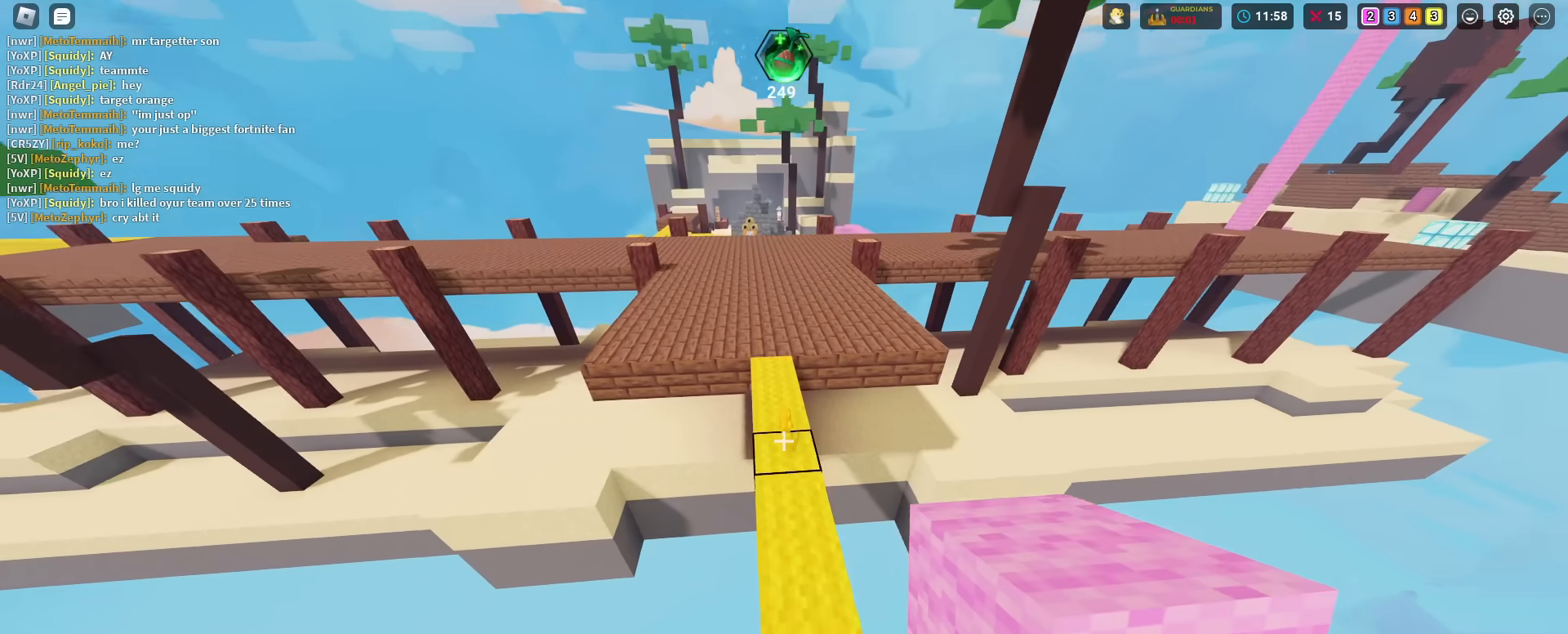
{"keys": ["shift", "w"], "mouse": [], "mouse_move": "still", "events": []}
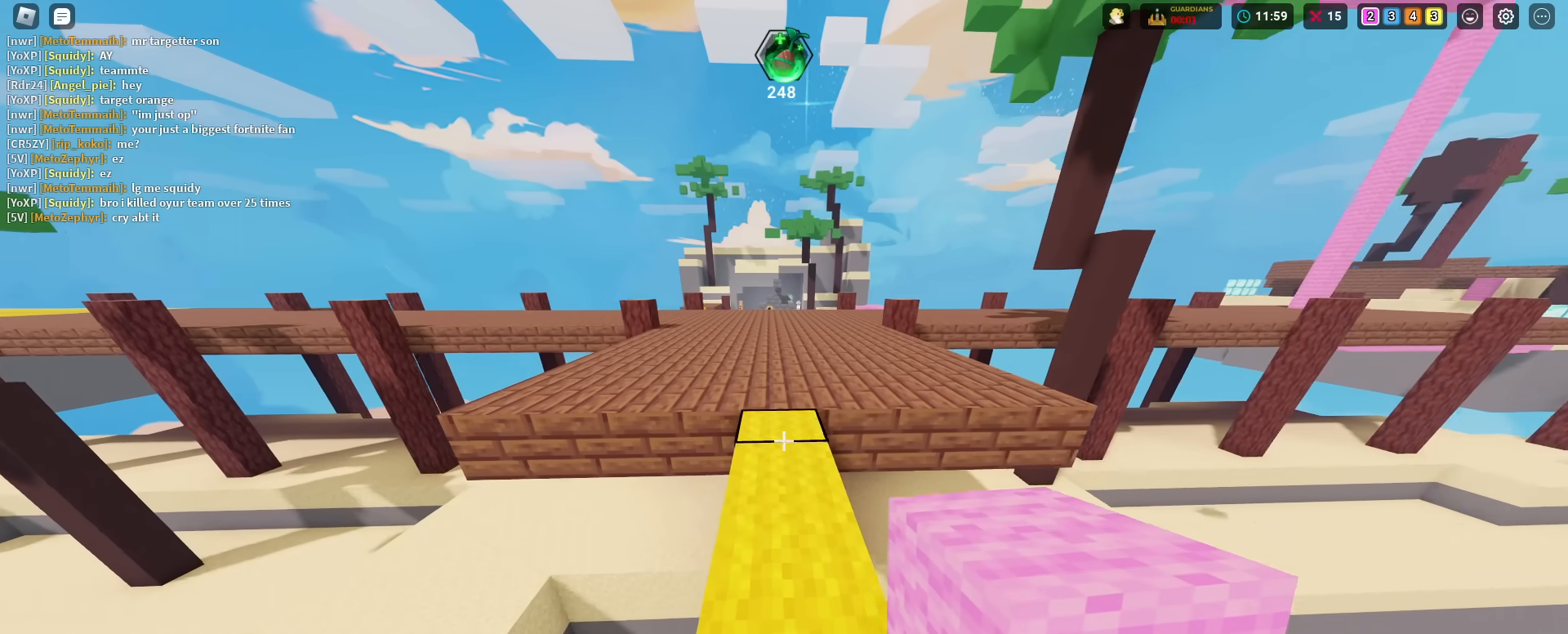
{"keys": ["shift", "w"], "mouse": [], "mouse_move": "still", "events": []}
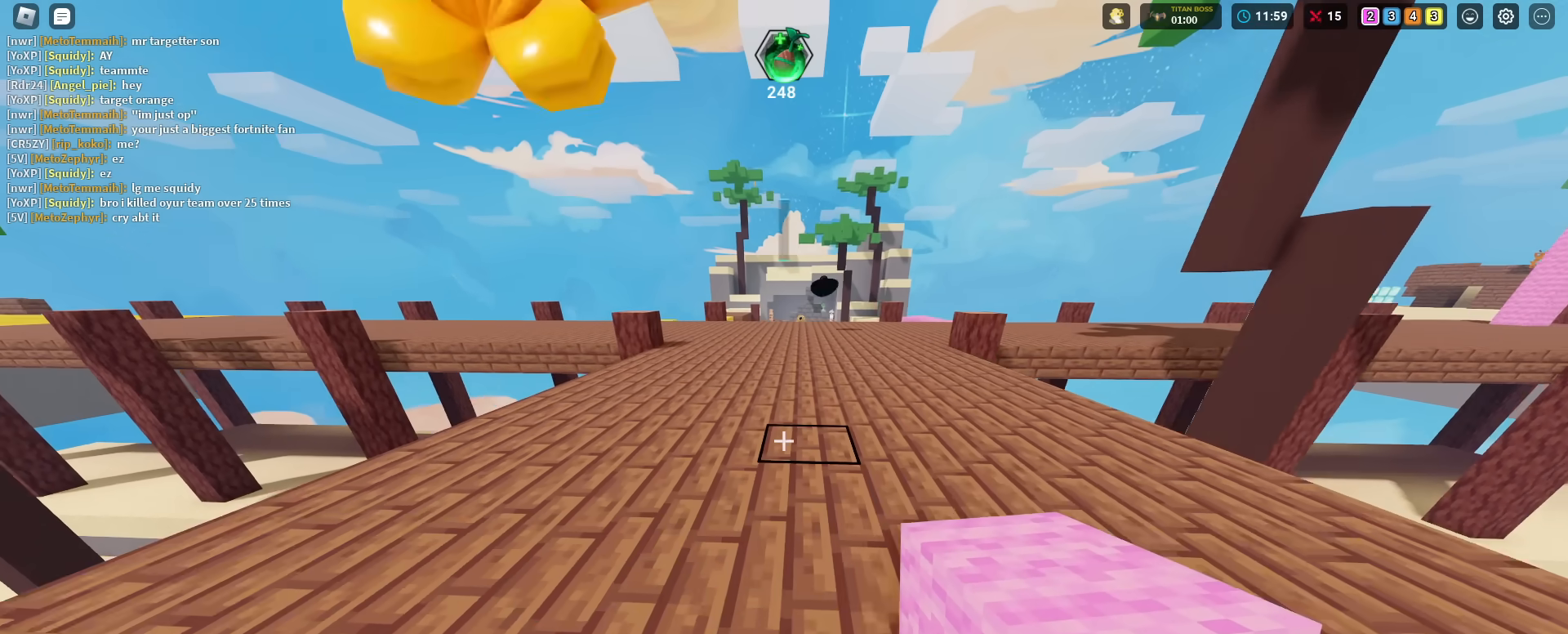
{"keys": ["shift", "w"], "mouse": [], "mouse_move": "still", "events": [[66, "space", "down"], [300, "space", "up"]]}
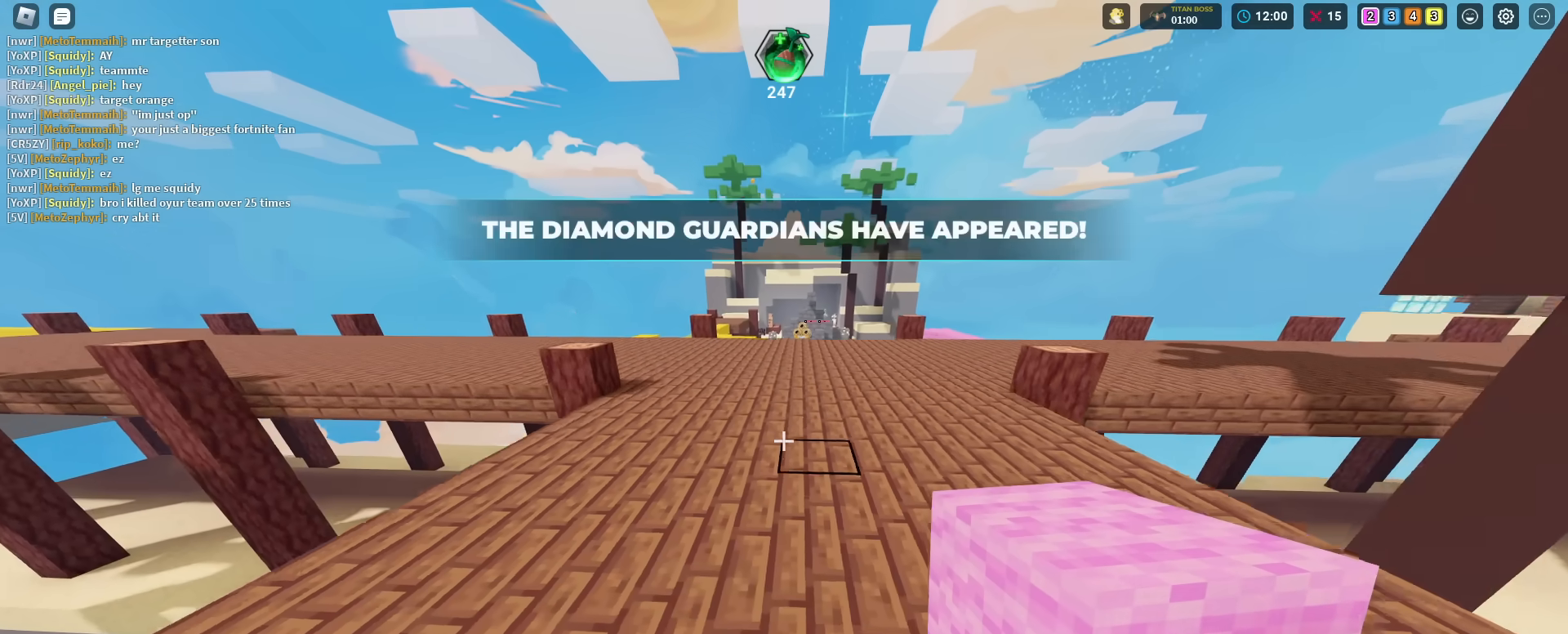
{"keys": ["shift", "w"], "mouse": [], "mouse_move": "still", "events": [[83, "space", "down"], [133, "4", "down"], [184, "mouse_left", "down"], [234, "4", "up"], [234, "mouse_left", "up"], [267, "space", "up"], [317, "1", "down"], [467, "1", "up"]]}
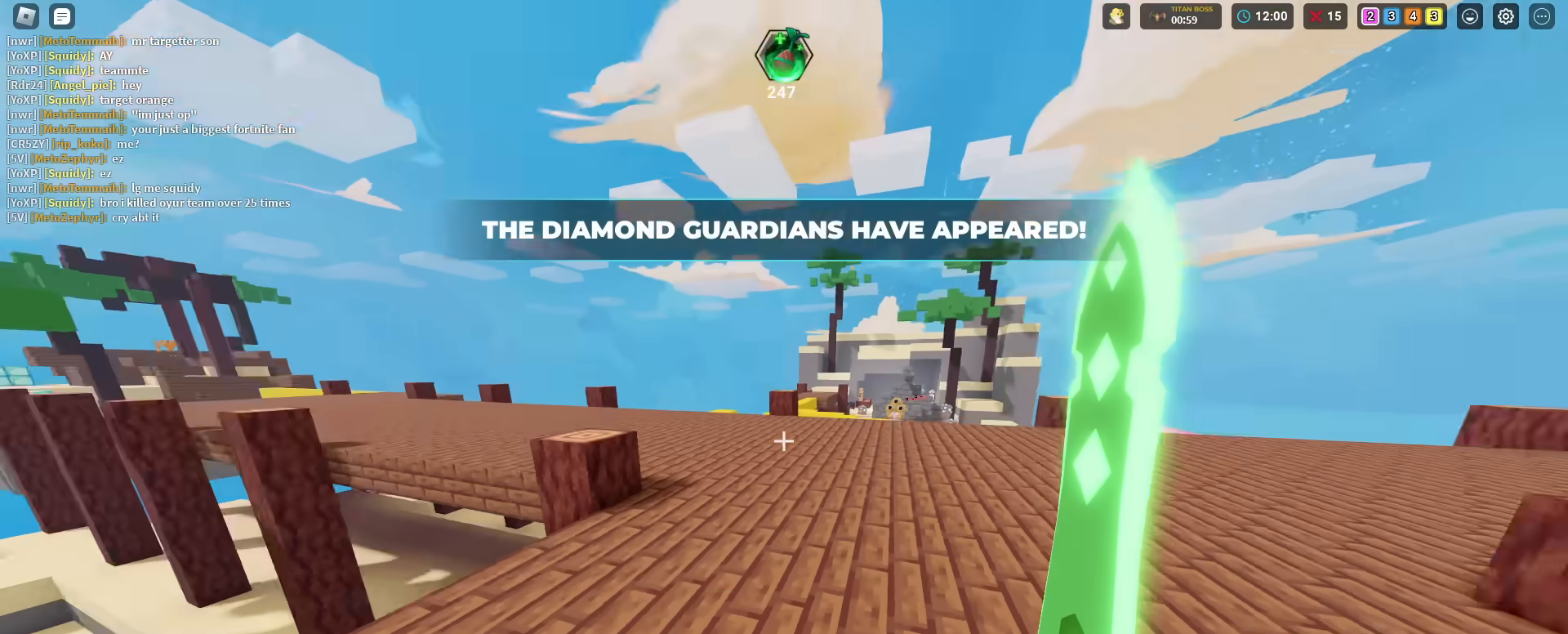
{"keys": ["shift", "w"], "mouse": [], "mouse_move": "still", "events": []}
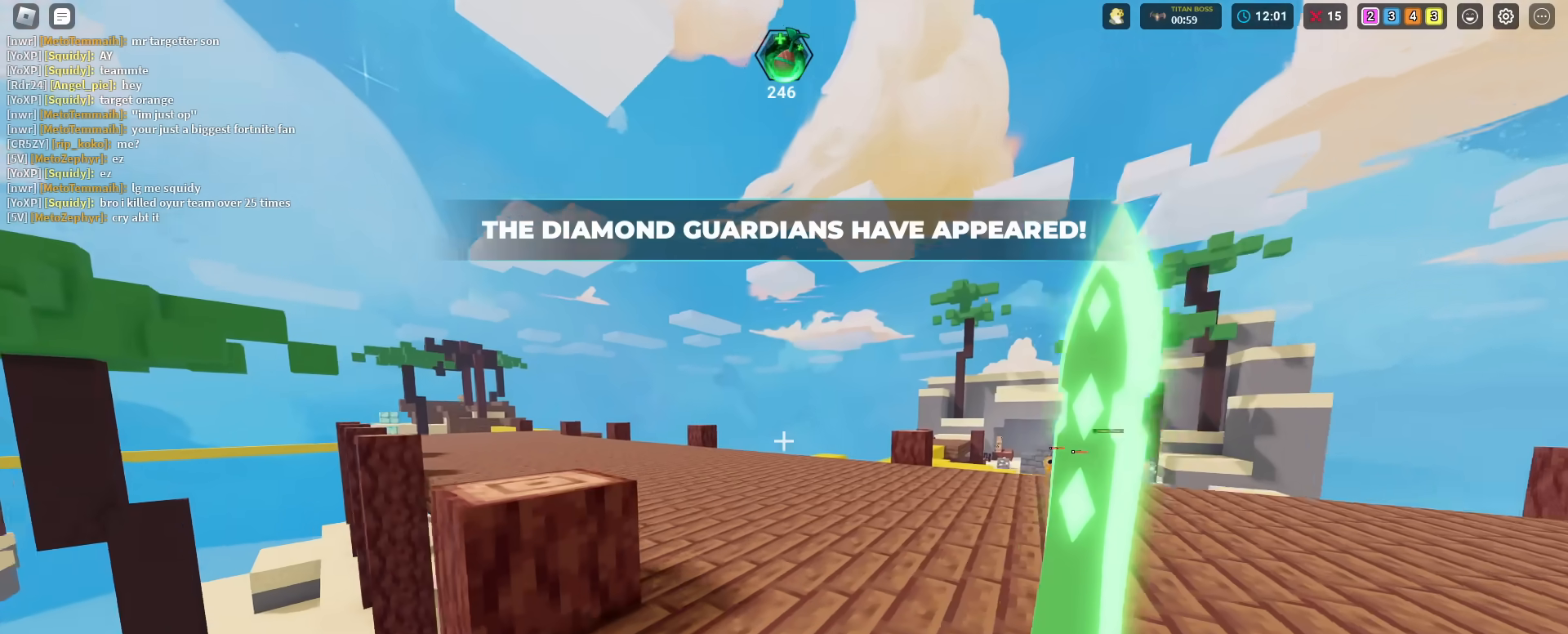
{"keys": ["shift", "space", "w"], "mouse": [], "mouse_move": "still", "events": [[167, "space", "down"]]}